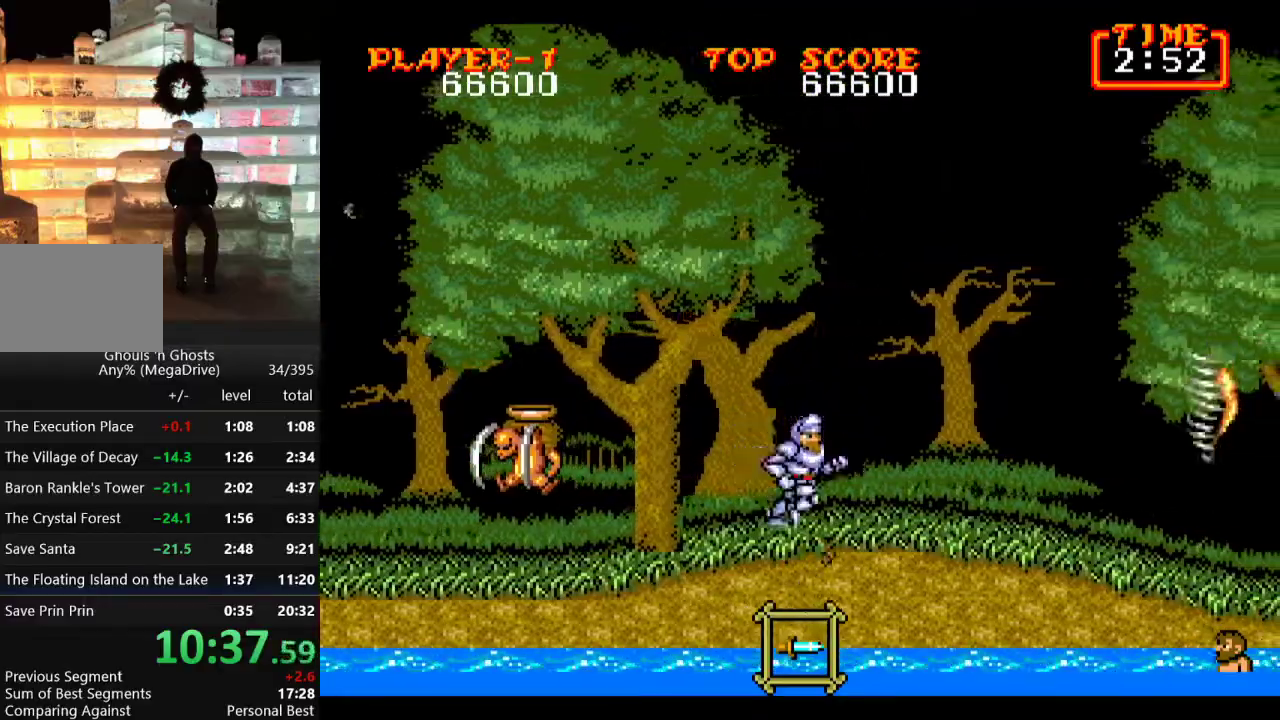
Gameplay with a controller; each line is a JSON object with the inputs held at the frame after it. "events" lists button and stick changes between this image and that frame as [ms after this image, input, new state], when the widget could be followed in between. Not read: L3 R3.
{"buttons": ["DPAD_RIGHT"], "events": [[17, "C", "down"], [117, "C", "up"]]}
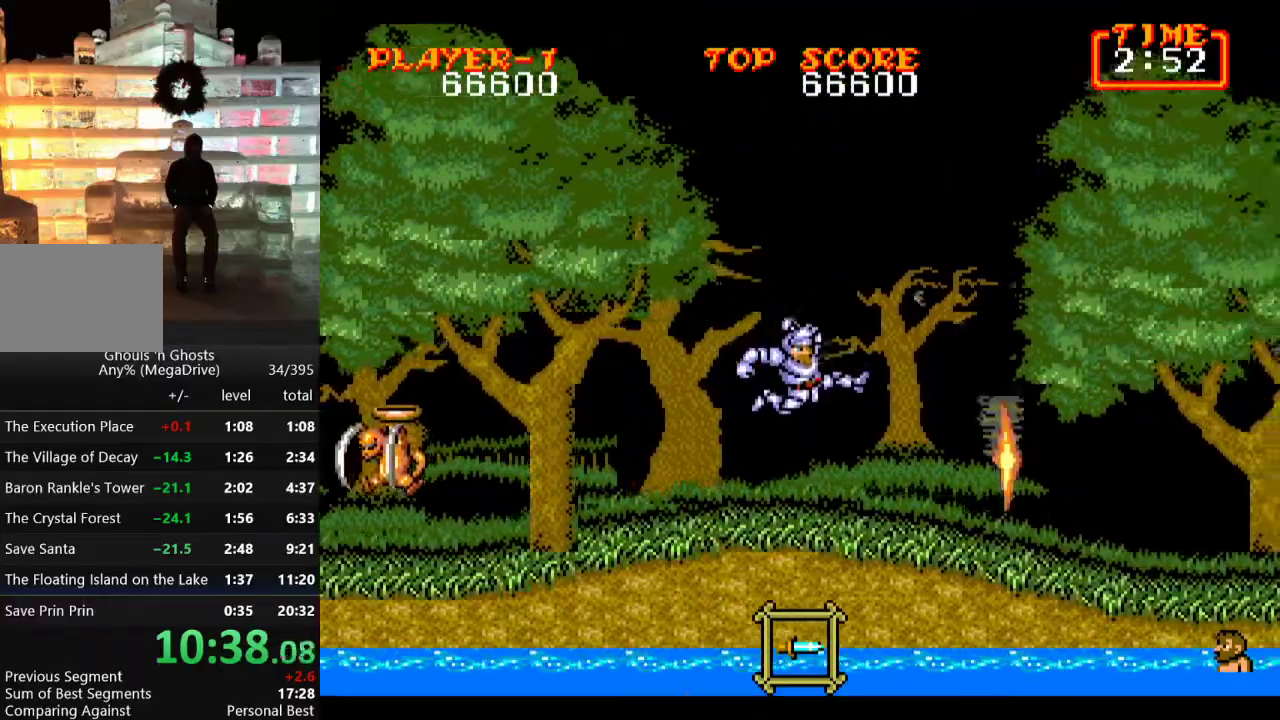
{"buttons": ["DPAD_RIGHT"], "events": [[200, "C", "down"], [317, "C", "up"]]}
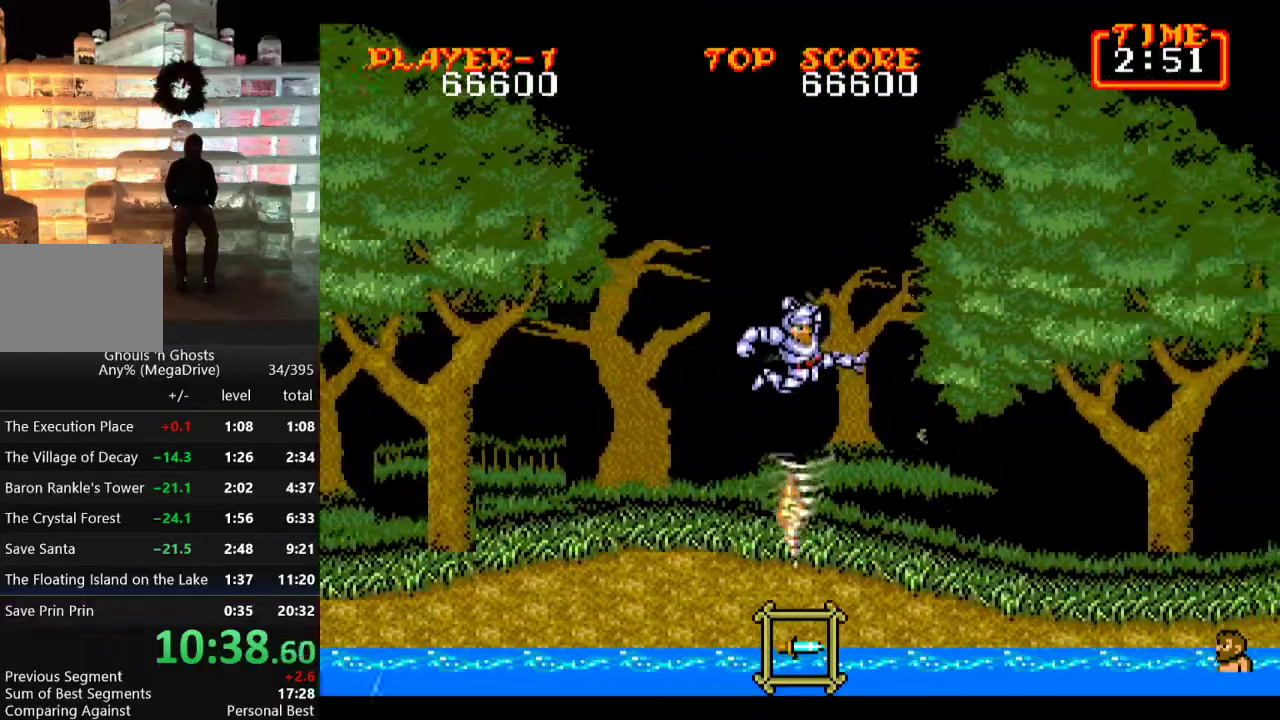
{"buttons": ["C", "DPAD_RIGHT"], "events": [[417, "C", "down"]]}
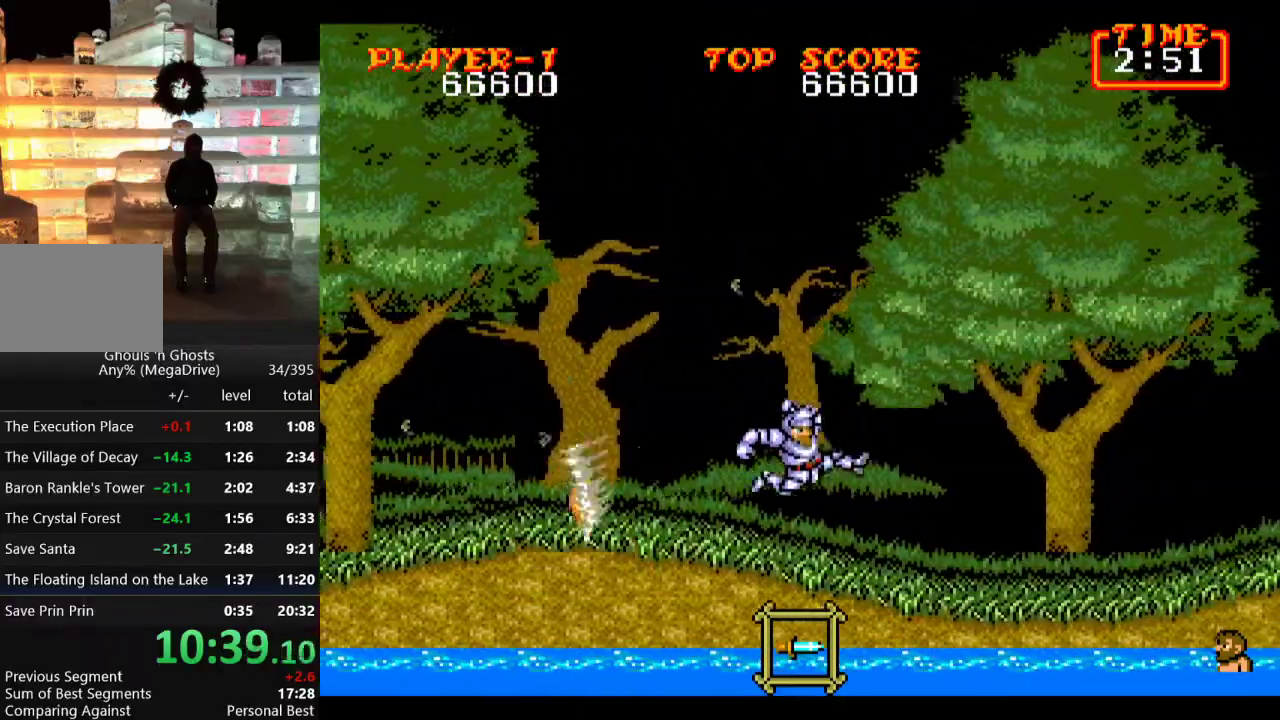
{"buttons": ["DPAD_RIGHT"], "events": [[33, "C", "up"]]}
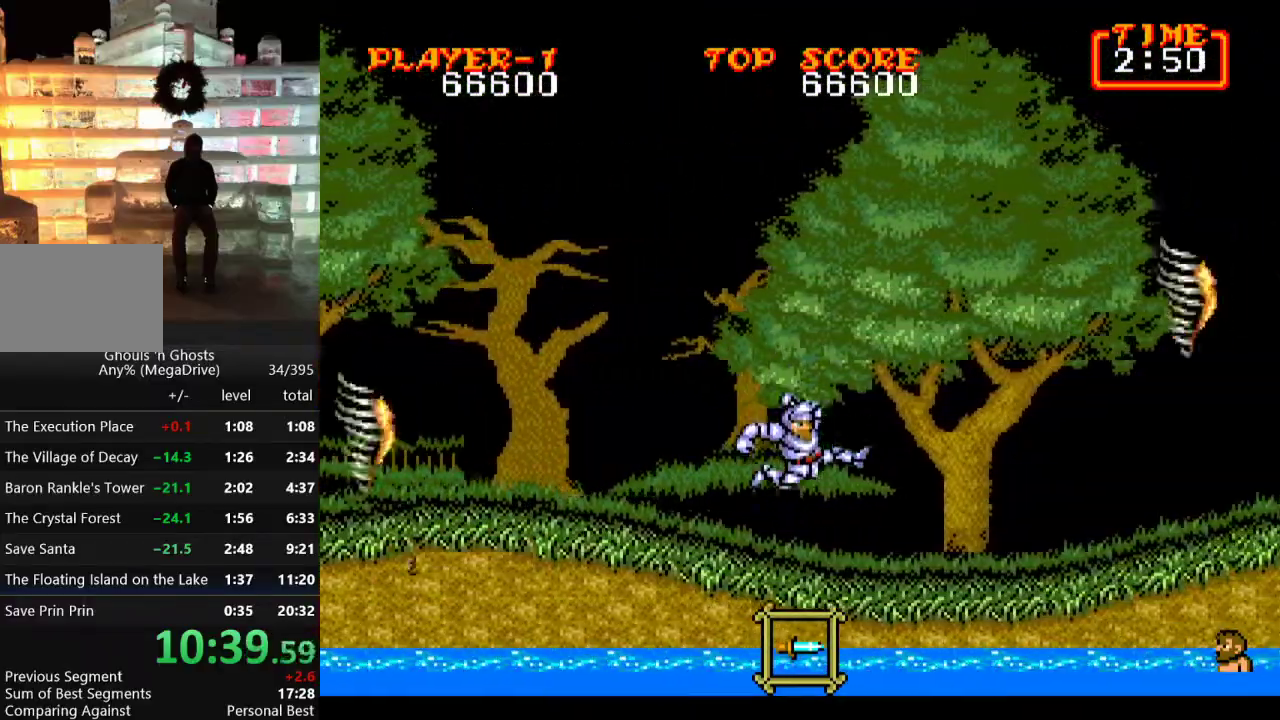
{"buttons": ["DPAD_RIGHT"], "events": []}
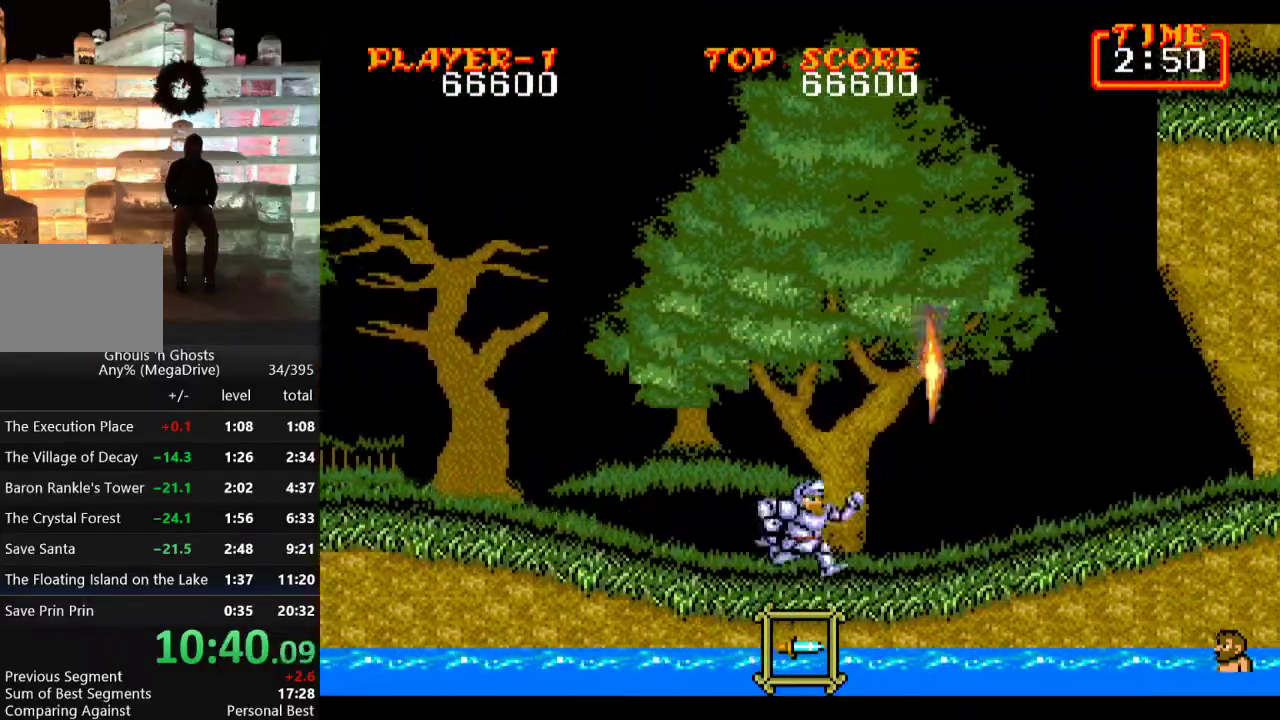
{"buttons": ["DPAD_RIGHT"], "events": [[250, "C", "down"], [367, "C", "up"]]}
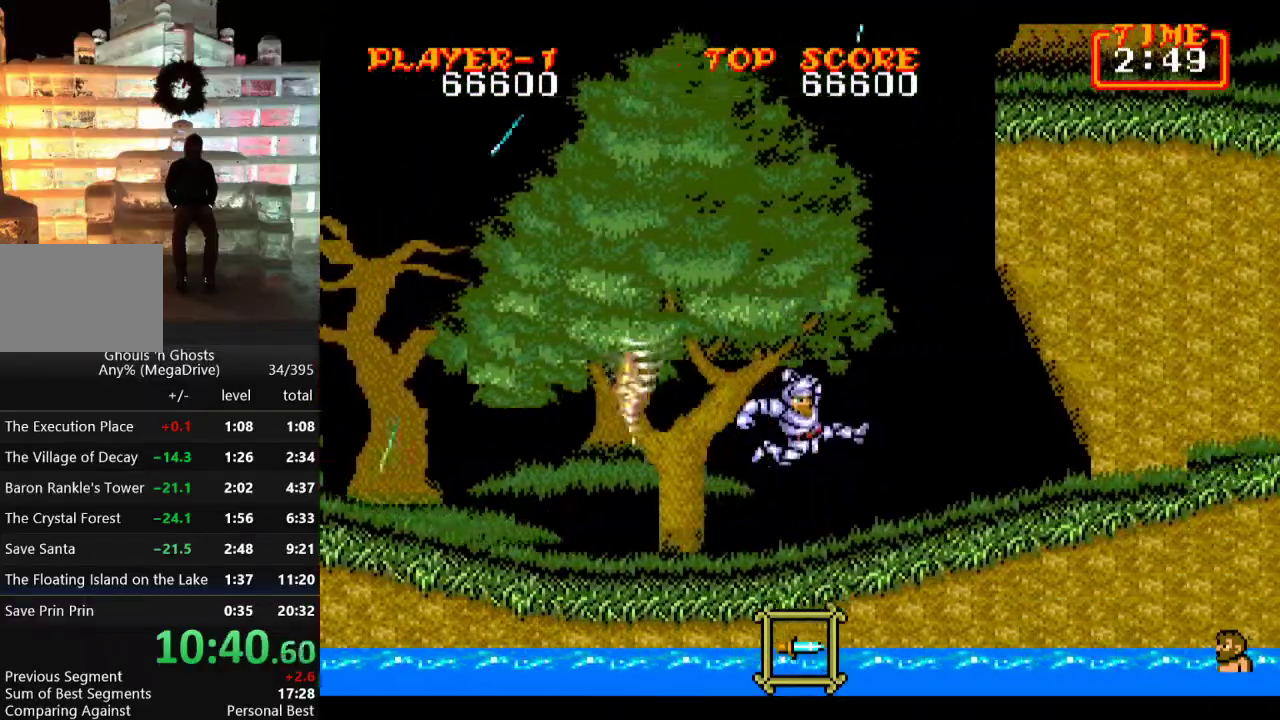
{"buttons": ["C", "DPAD_RIGHT"], "events": [[400, "C", "down"]]}
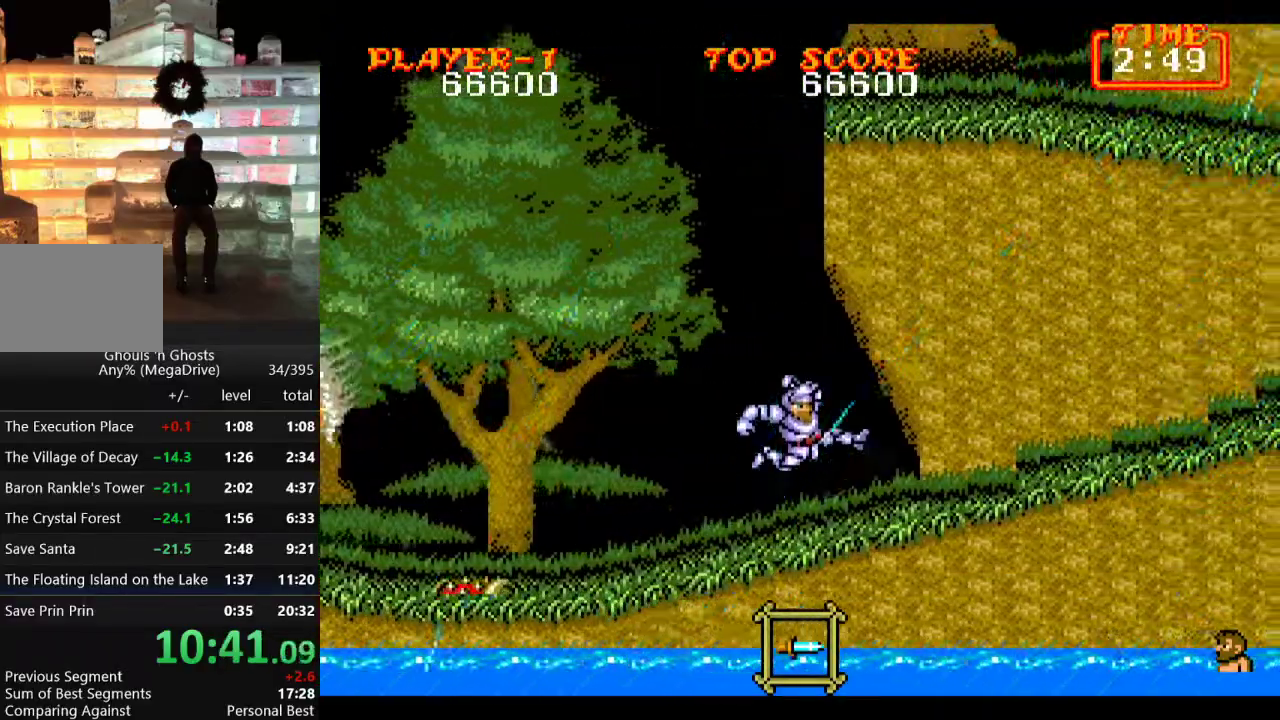
{"buttons": ["C", "DPAD_RIGHT"], "events": [[33, "C", "up"], [500, "C", "down"]]}
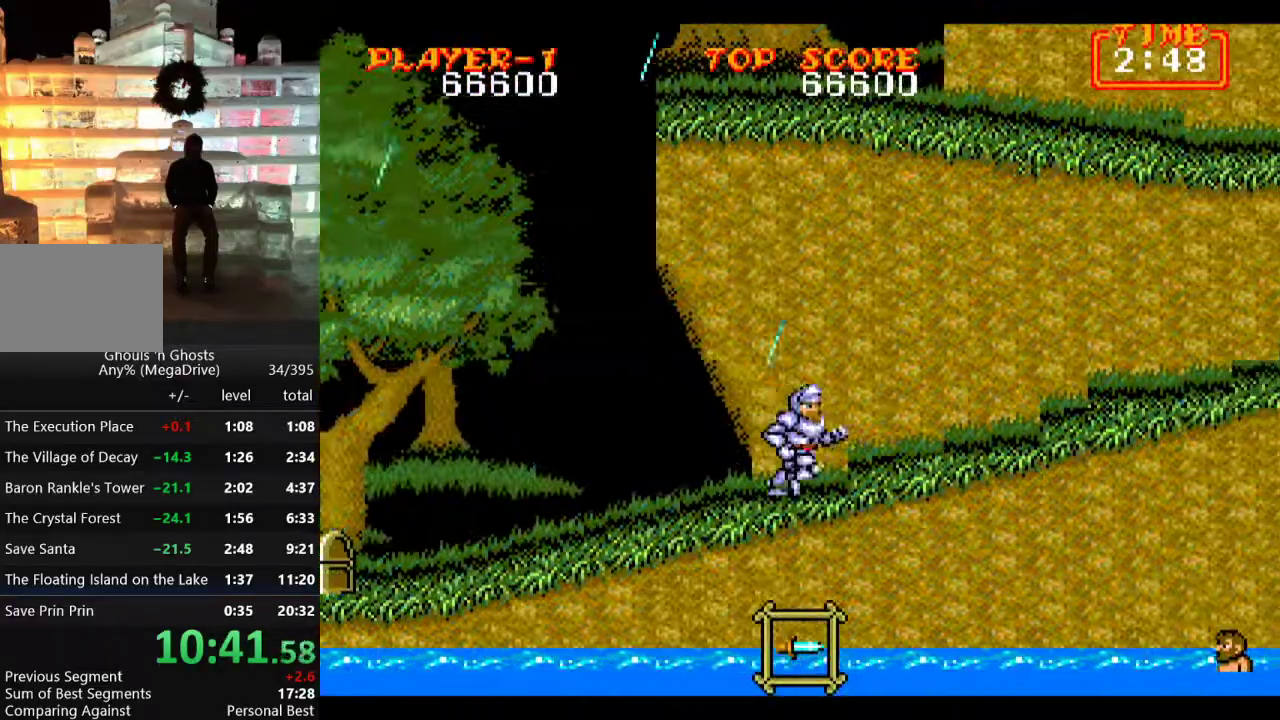
{"buttons": ["DPAD_RIGHT"], "events": [[133, "C", "up"]]}
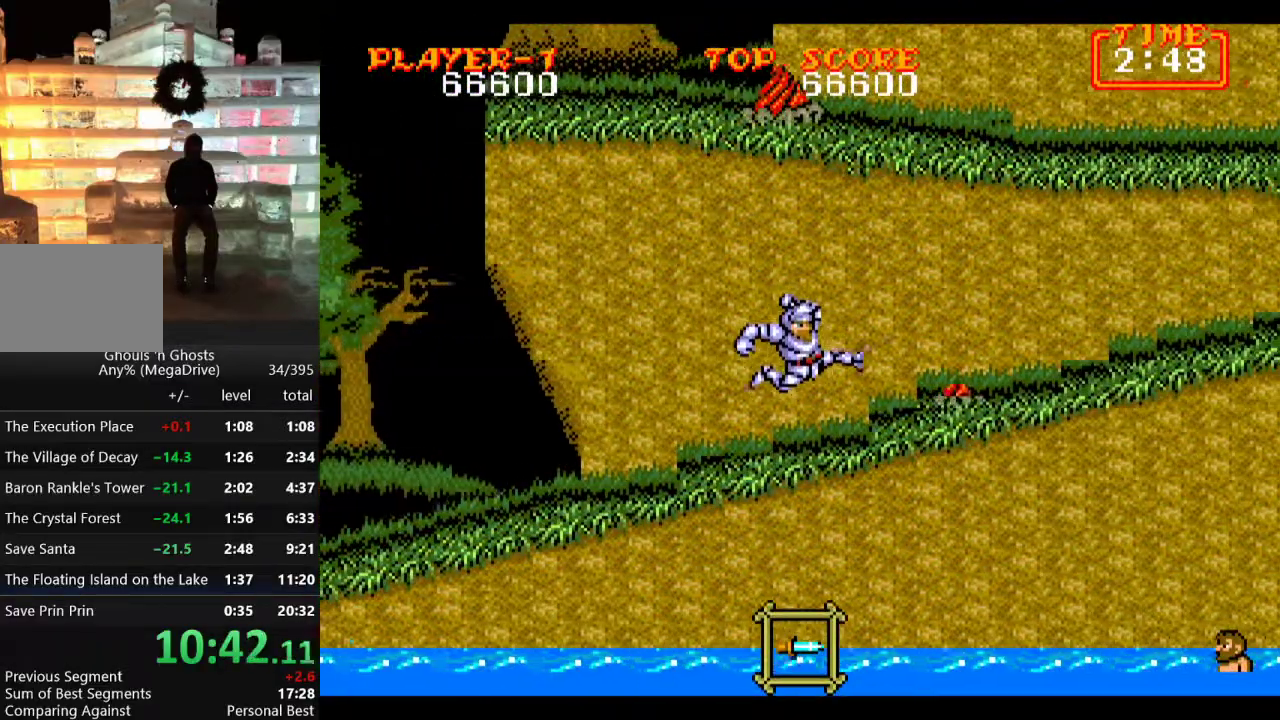
{"buttons": ["DPAD_RIGHT"], "events": [[183, "C", "down"], [400, "C", "up"]]}
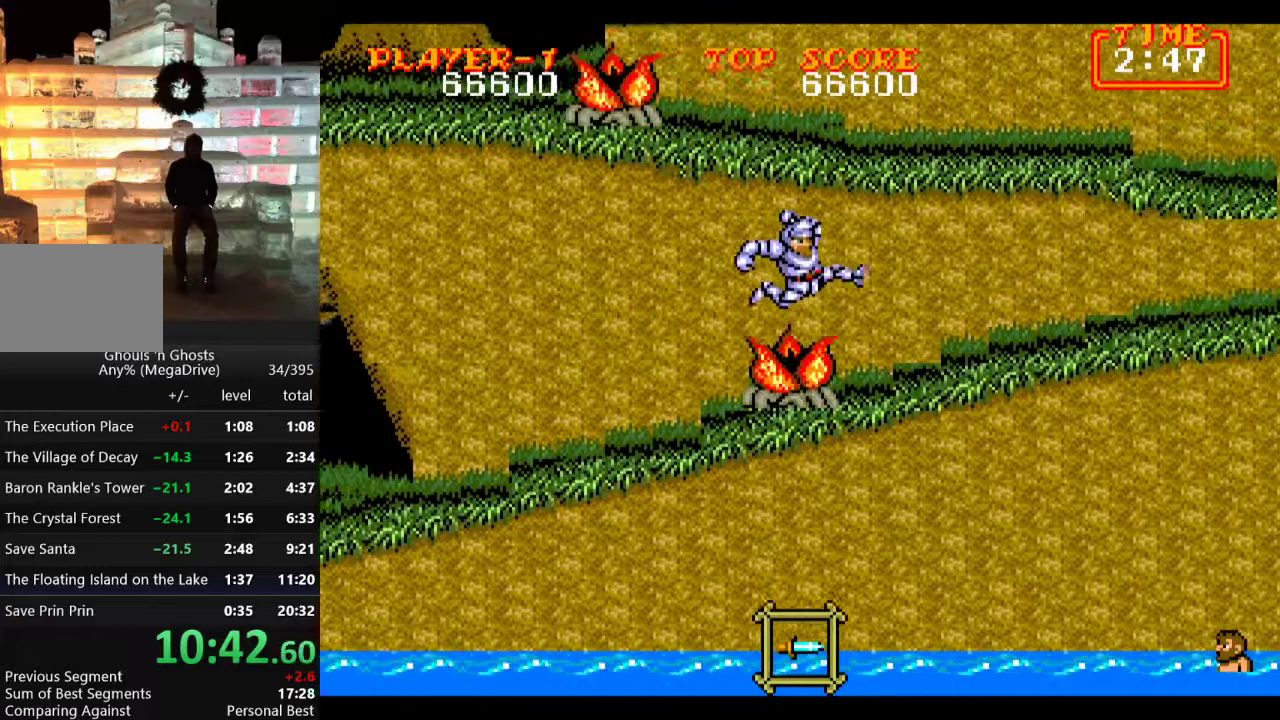
{"buttons": ["DPAD_RIGHT"], "events": [[283, "C", "down"], [467, "C", "up"]]}
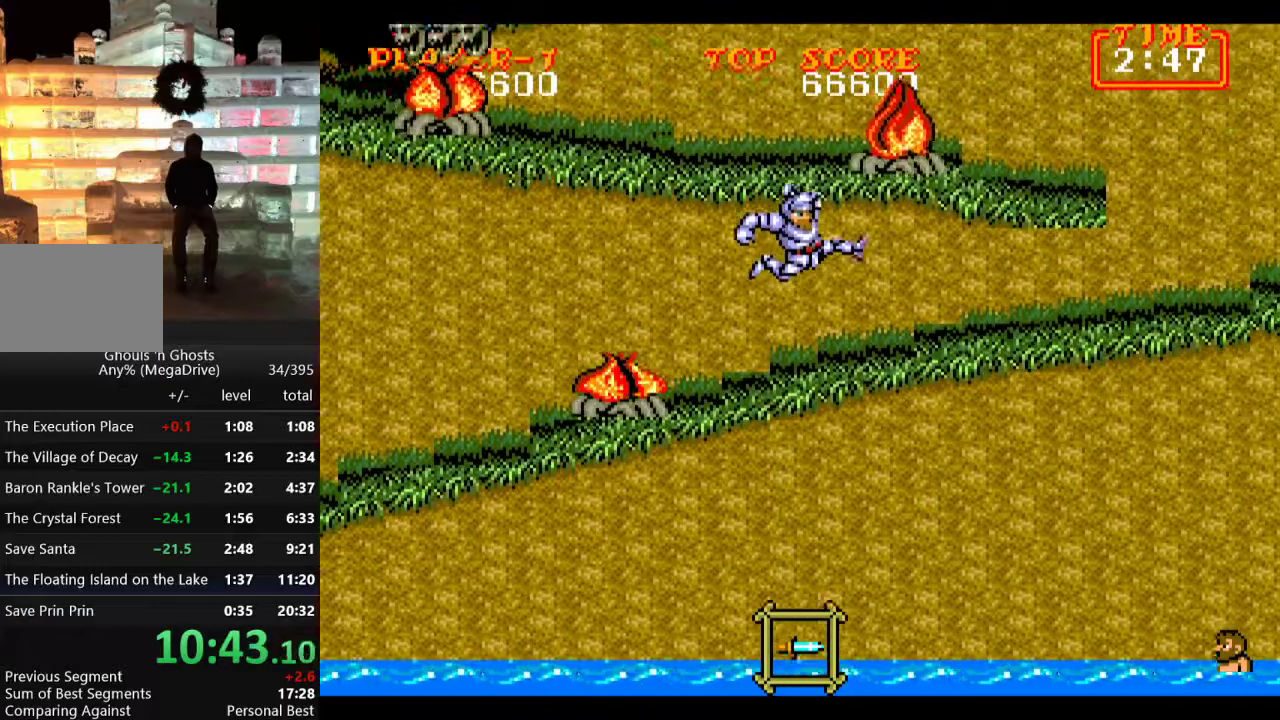
{"buttons": ["C", "DPAD_RIGHT"], "events": [[450, "C", "down"]]}
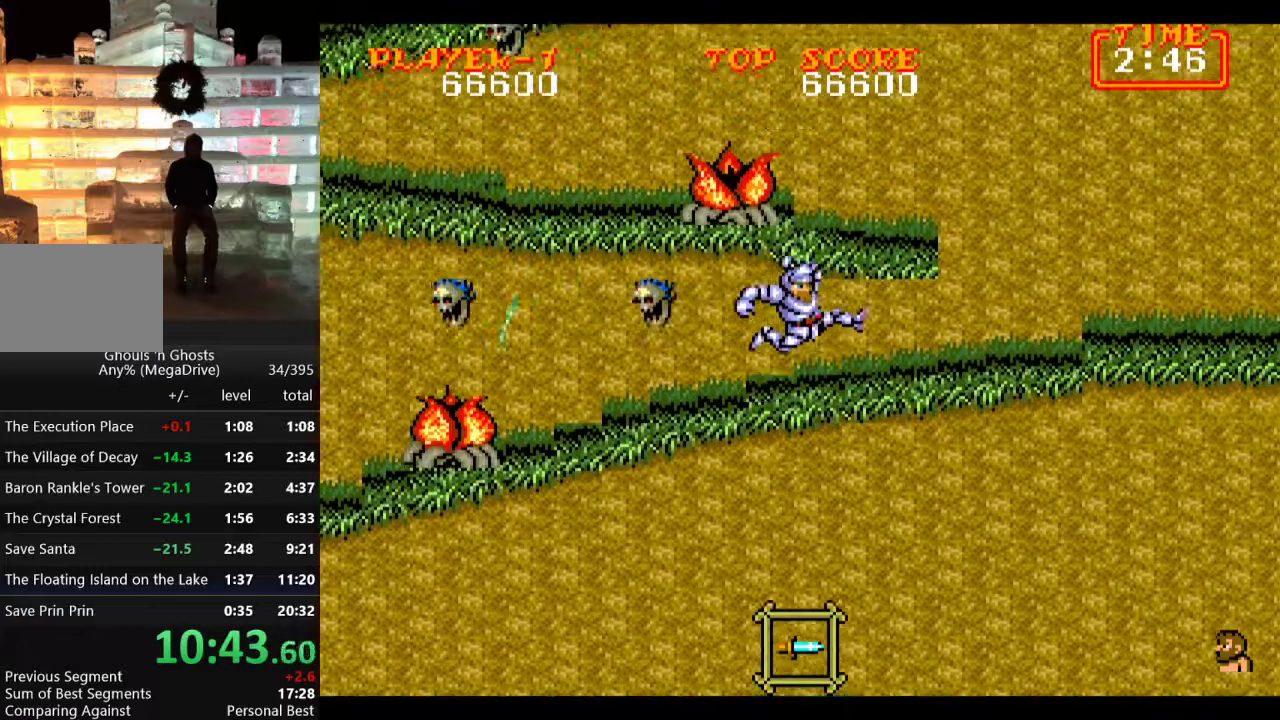
{"buttons": ["DPAD_RIGHT"], "events": [[183, "C", "up"], [317, "C", "down"], [417, "C", "up"]]}
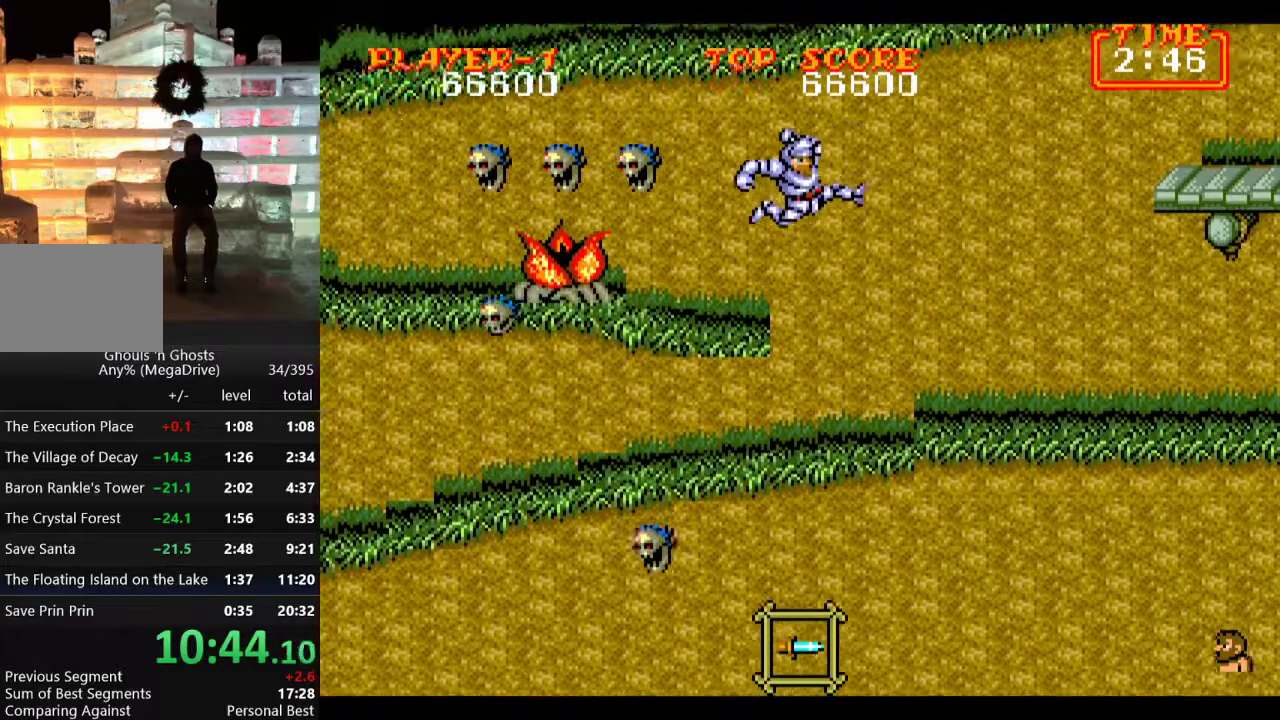
{"buttons": ["DPAD_RIGHT"], "events": []}
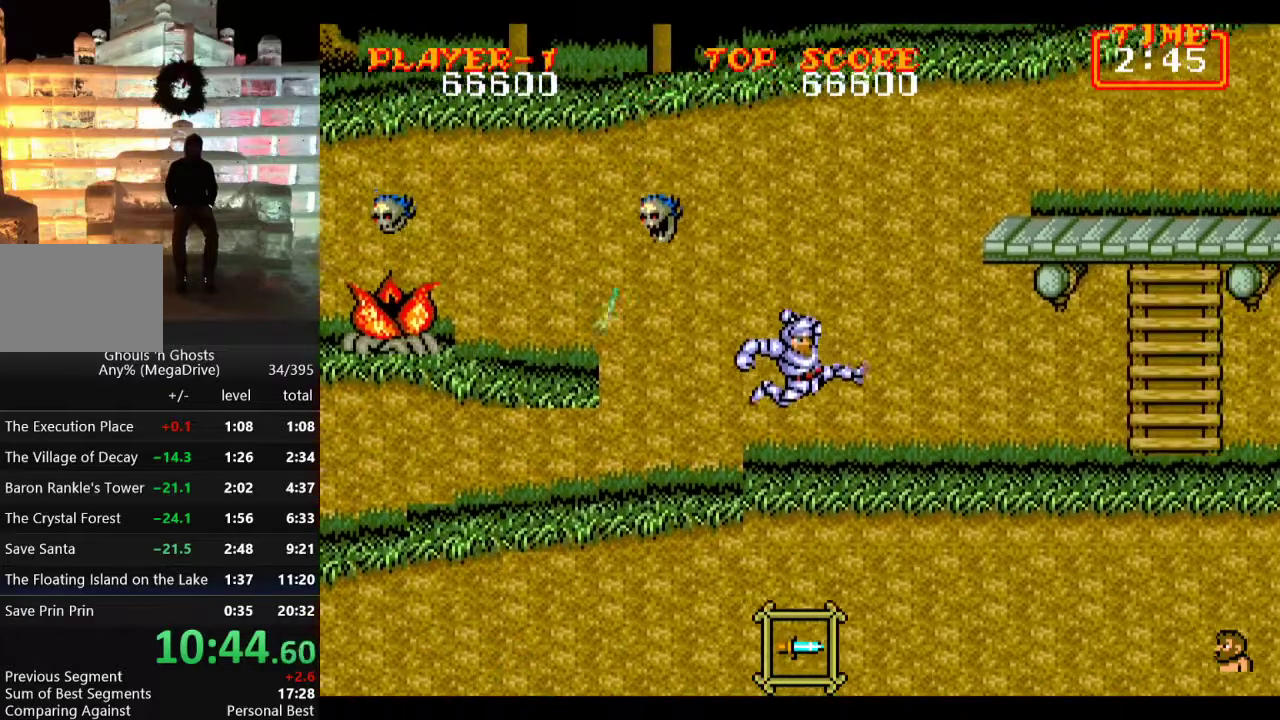
{"buttons": ["DPAD_RIGHT"], "events": [[133, "C", "down"], [300, "C", "up"]]}
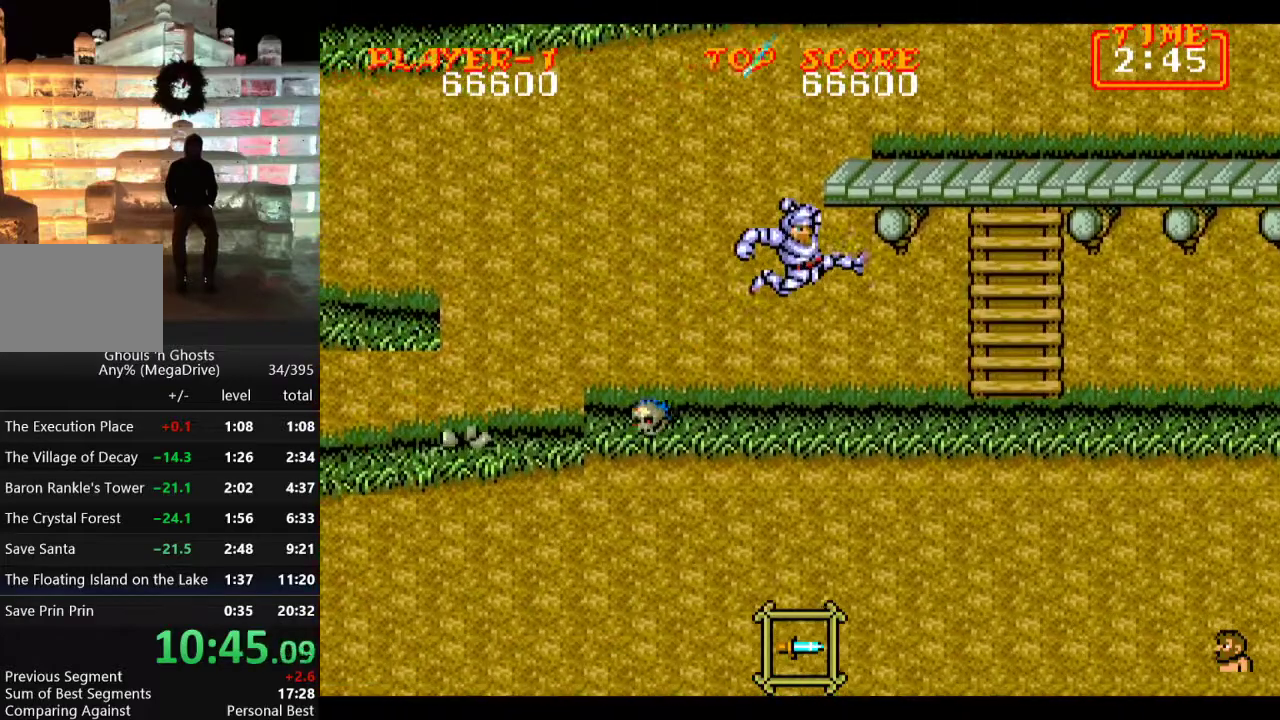
{"buttons": ["B", "DPAD_DOWN"], "events": [[300, "DPAD_DOWN", "down"], [350, "DPAD_RIGHT", "up"], [367, "B", "down"], [433, "B", "up"], [483, "B", "down"]]}
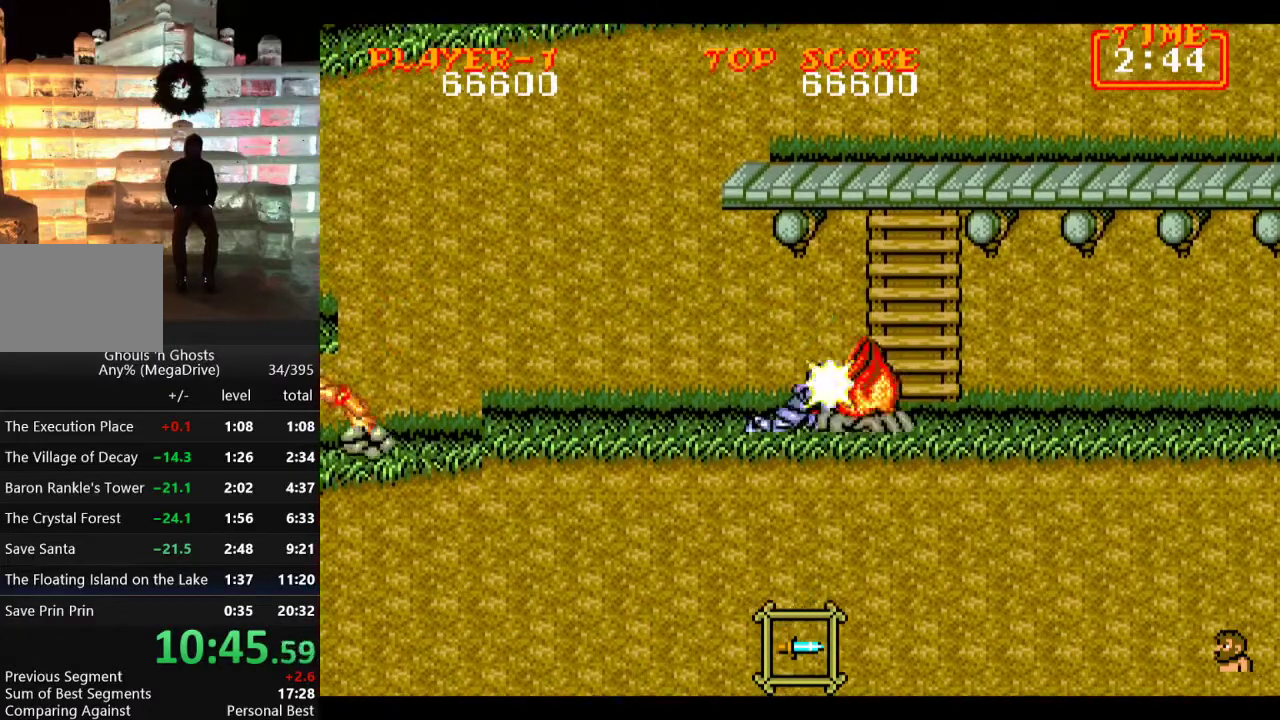
{"buttons": ["DPAD_UP"], "events": [[67, "B", "up"], [83, "DPAD_RIGHT", "down"], [133, "DPAD_DOWN", "up"], [367, "DPAD_UP", "down"], [483, "DPAD_RIGHT", "up"]]}
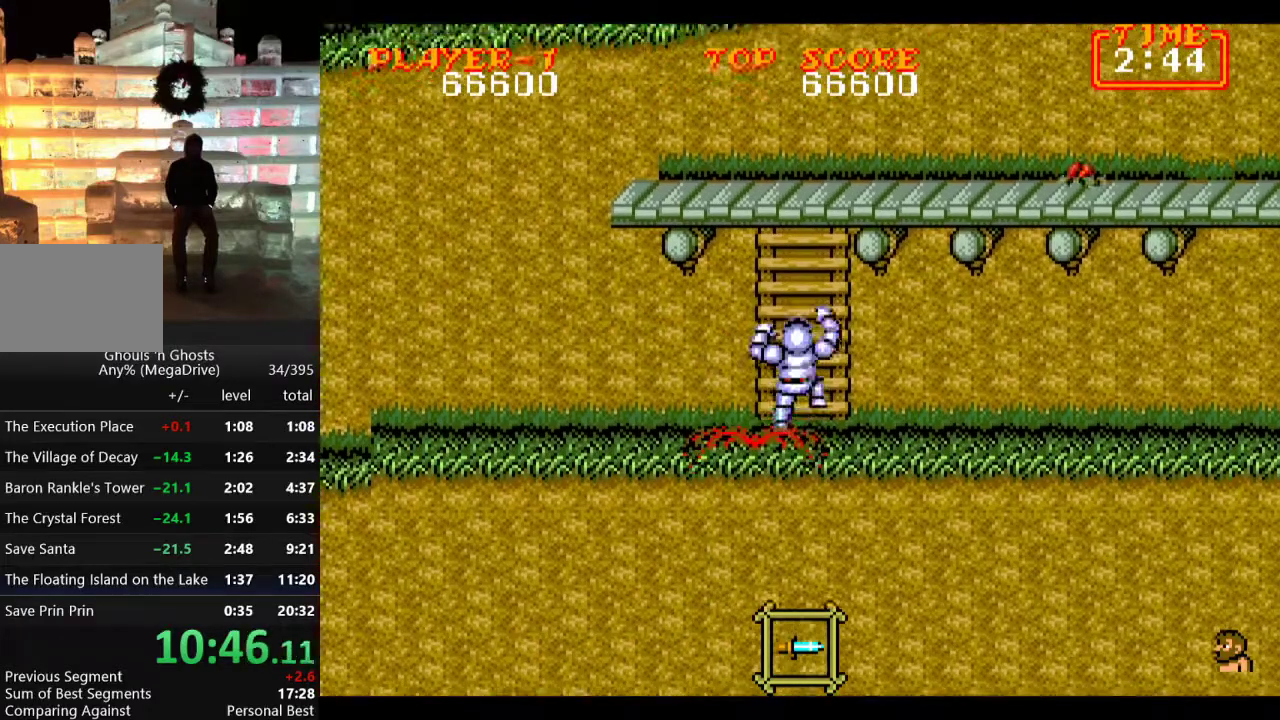
{"buttons": ["DPAD_UP"], "events": []}
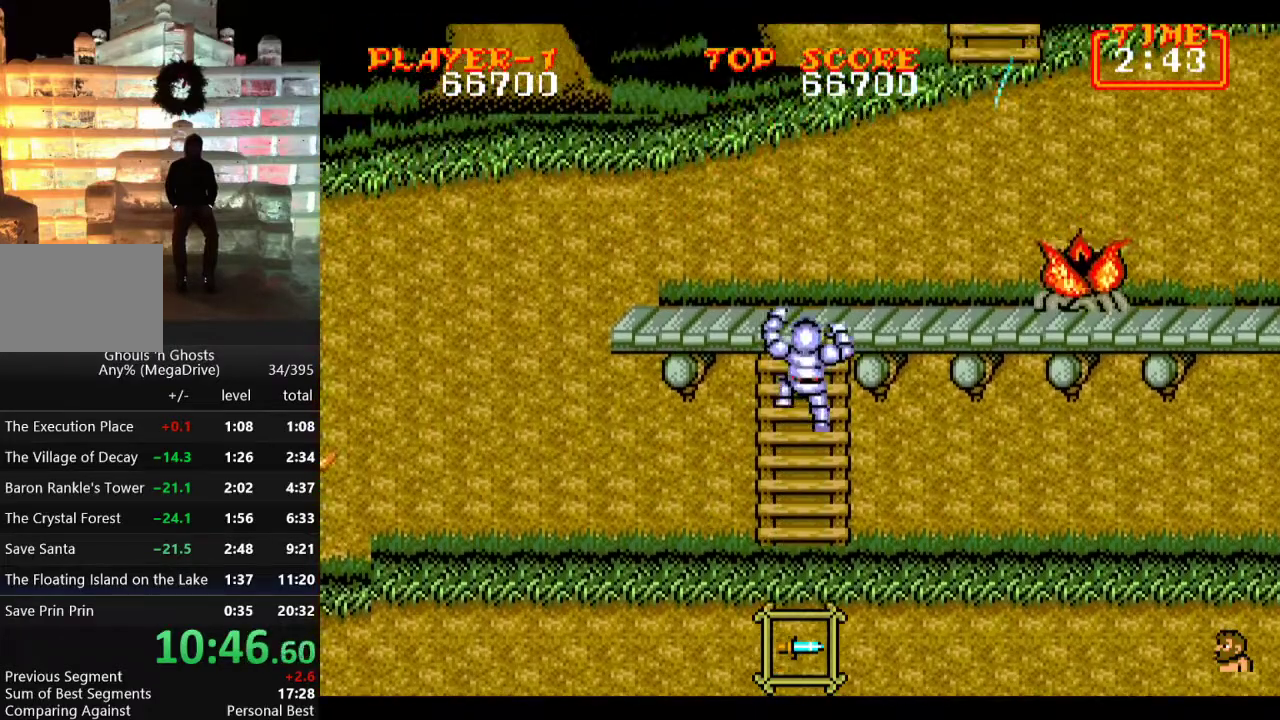
{"buttons": ["C", "DPAD_RIGHT"], "events": [[250, "DPAD_RIGHT", "down"], [283, "DPAD_UP", "up"], [383, "C", "down"]]}
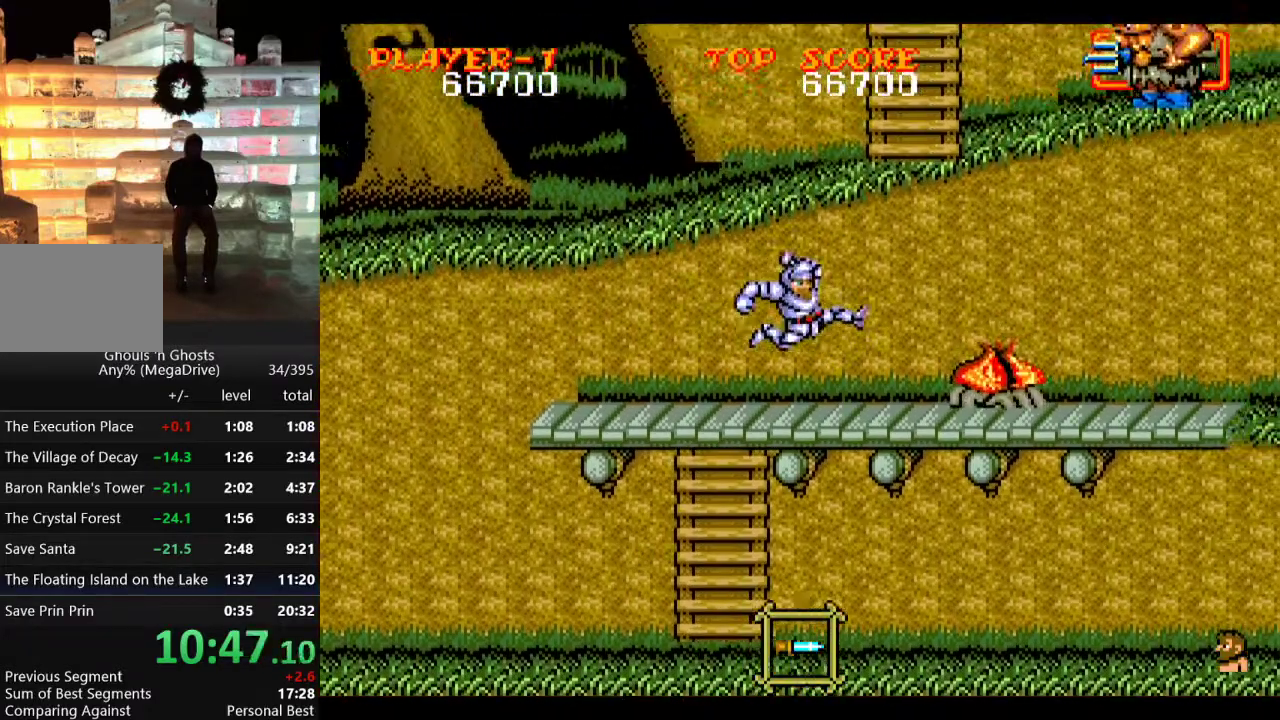
{"buttons": [], "events": [[183, "C", "up"], [483, "DPAD_RIGHT", "up"]]}
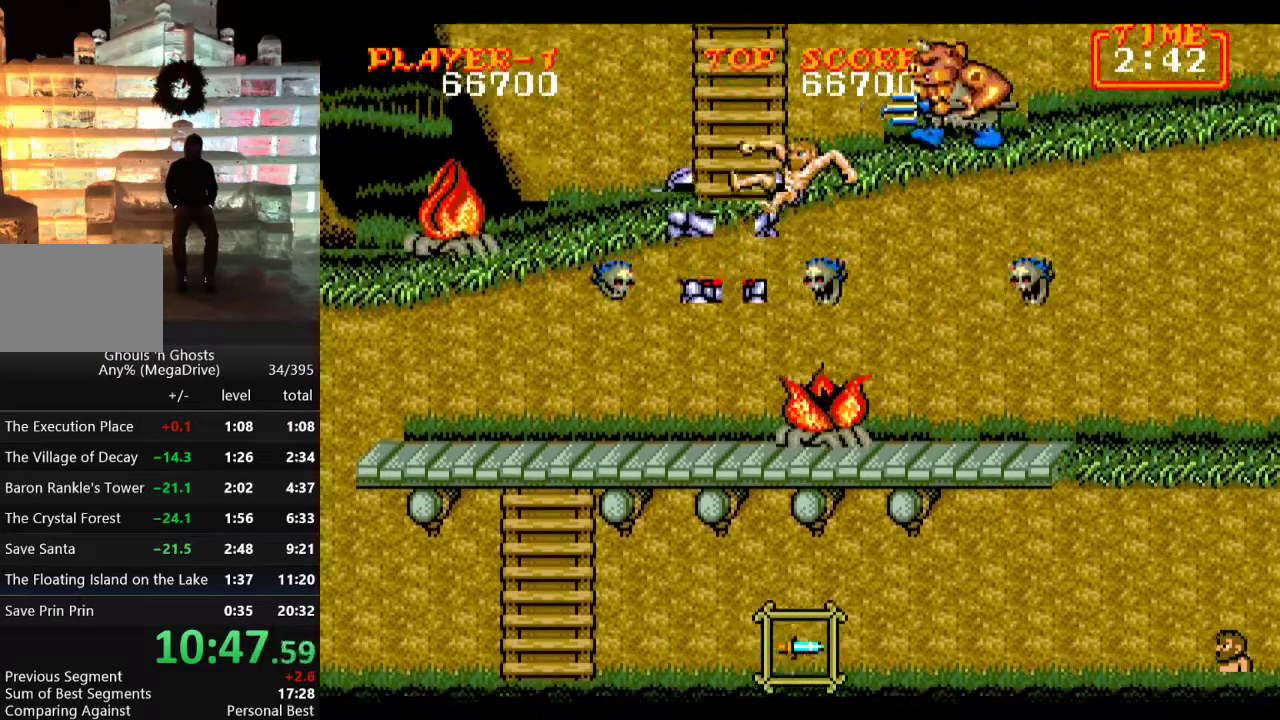
{"buttons": ["DPAD_UP", "DPAD_LEFT"], "events": [[150, "DPAD_LEFT", "down"], [483, "DPAD_UP", "down"]]}
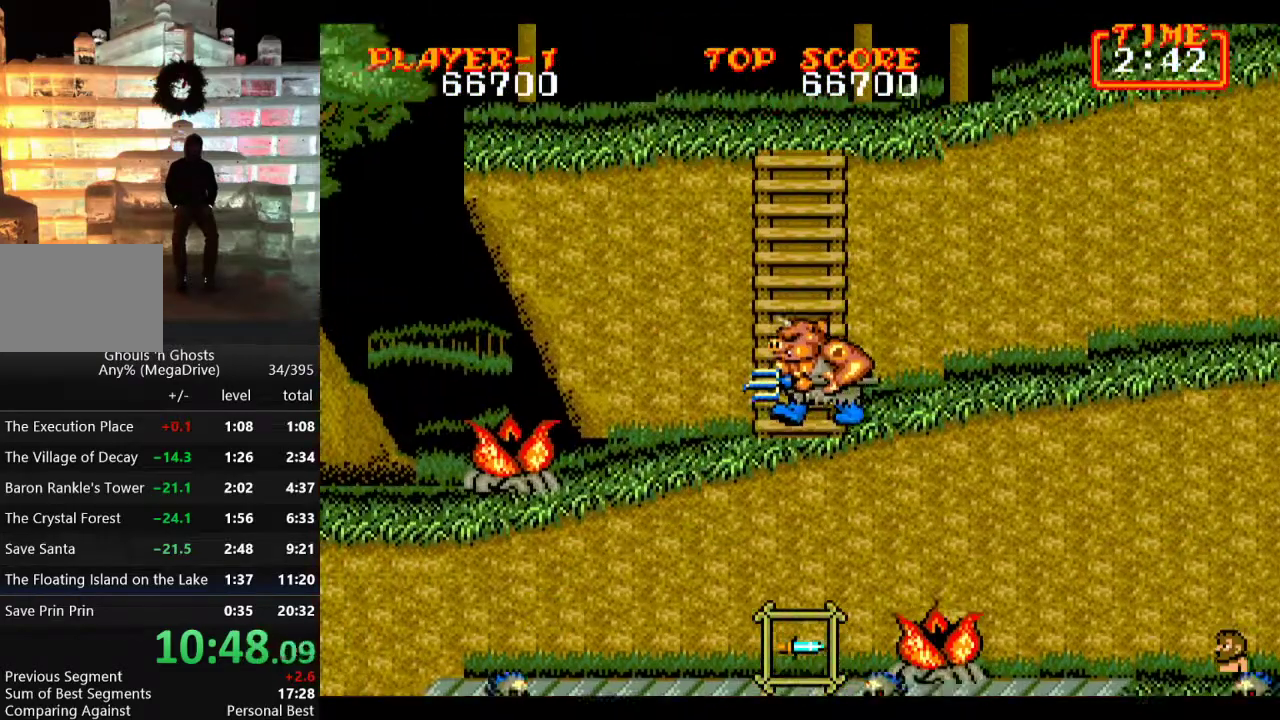
{"buttons": ["DPAD_UP"], "events": [[17, "DPAD_LEFT", "up"]]}
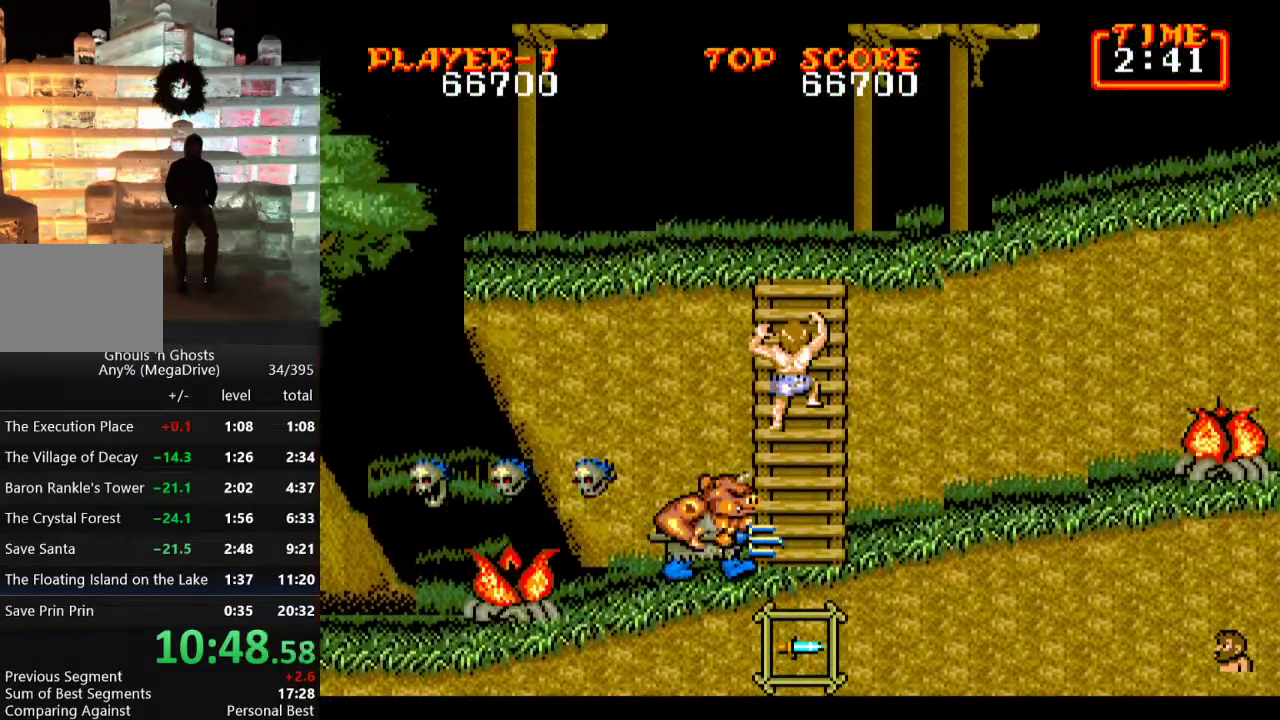
{"buttons": ["DPAD_UP", "DPAD_RIGHT"], "events": [[500, "DPAD_RIGHT", "down"]]}
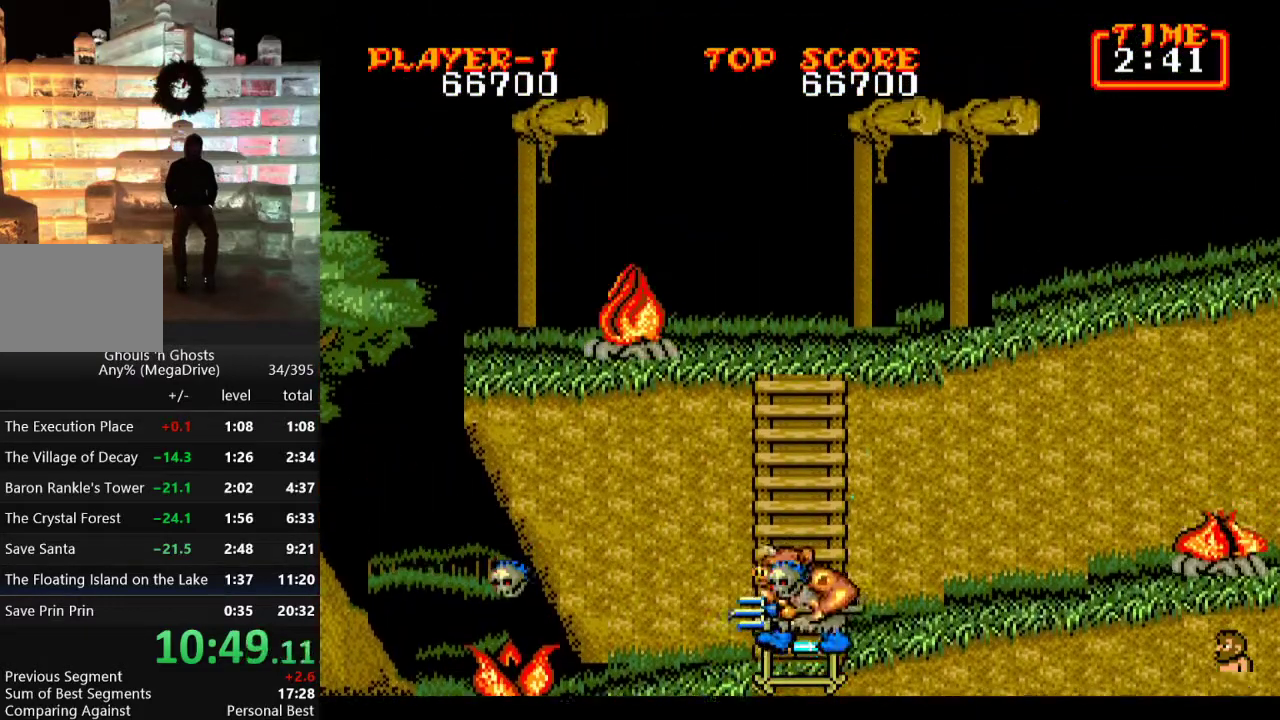
{"buttons": ["DPAD_RIGHT"], "events": [[50, "DPAD_UP", "up"], [83, "C", "down"], [183, "C", "up"]]}
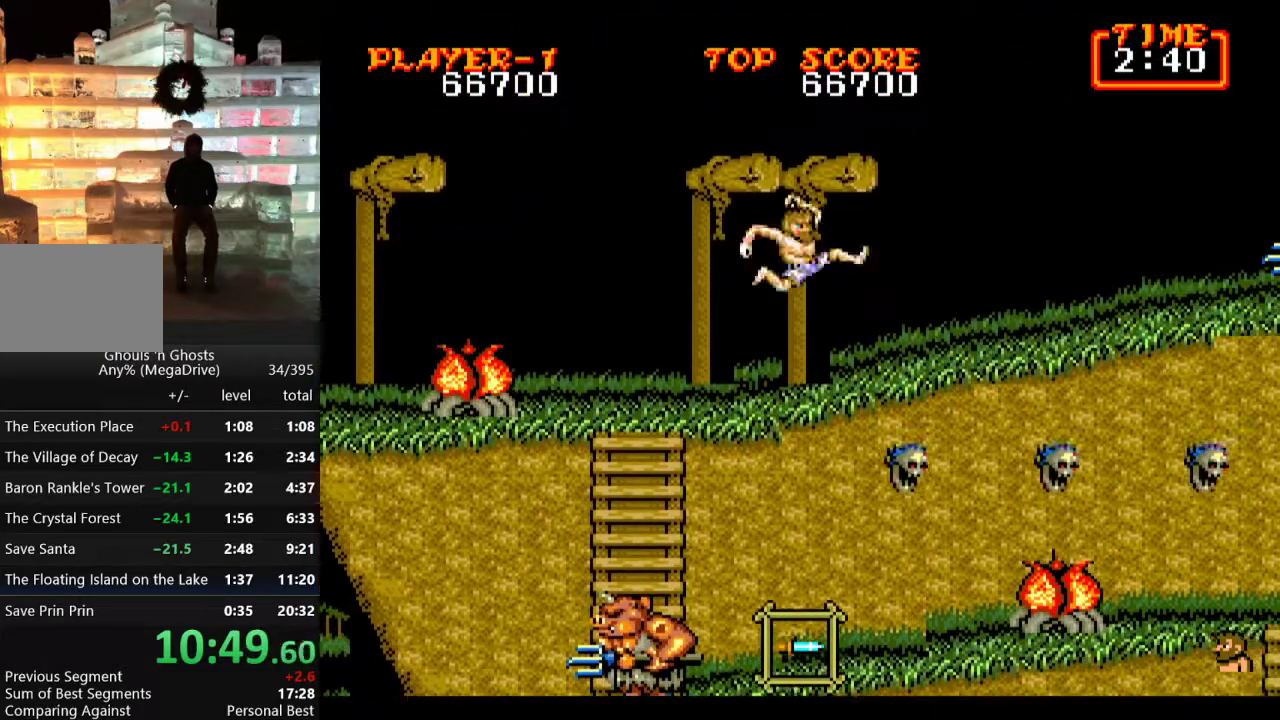
{"buttons": ["DPAD_RIGHT"], "events": []}
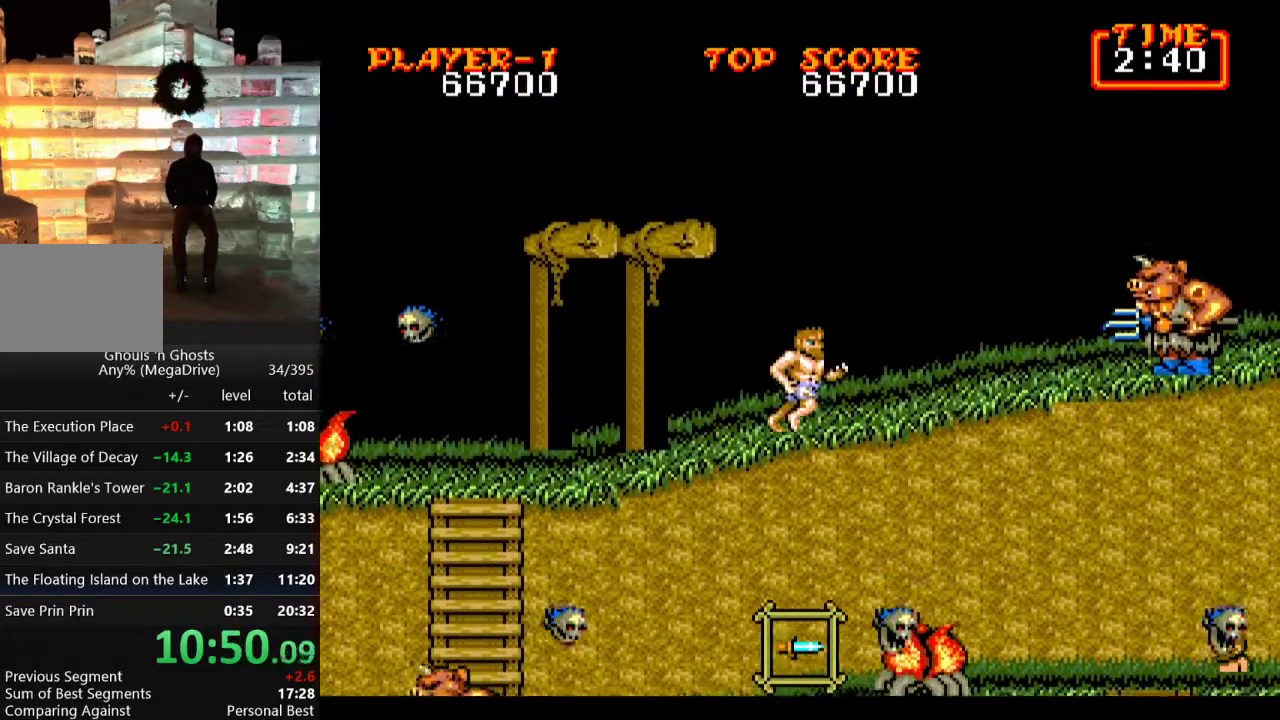
{"buttons": ["DPAD_RIGHT"], "events": []}
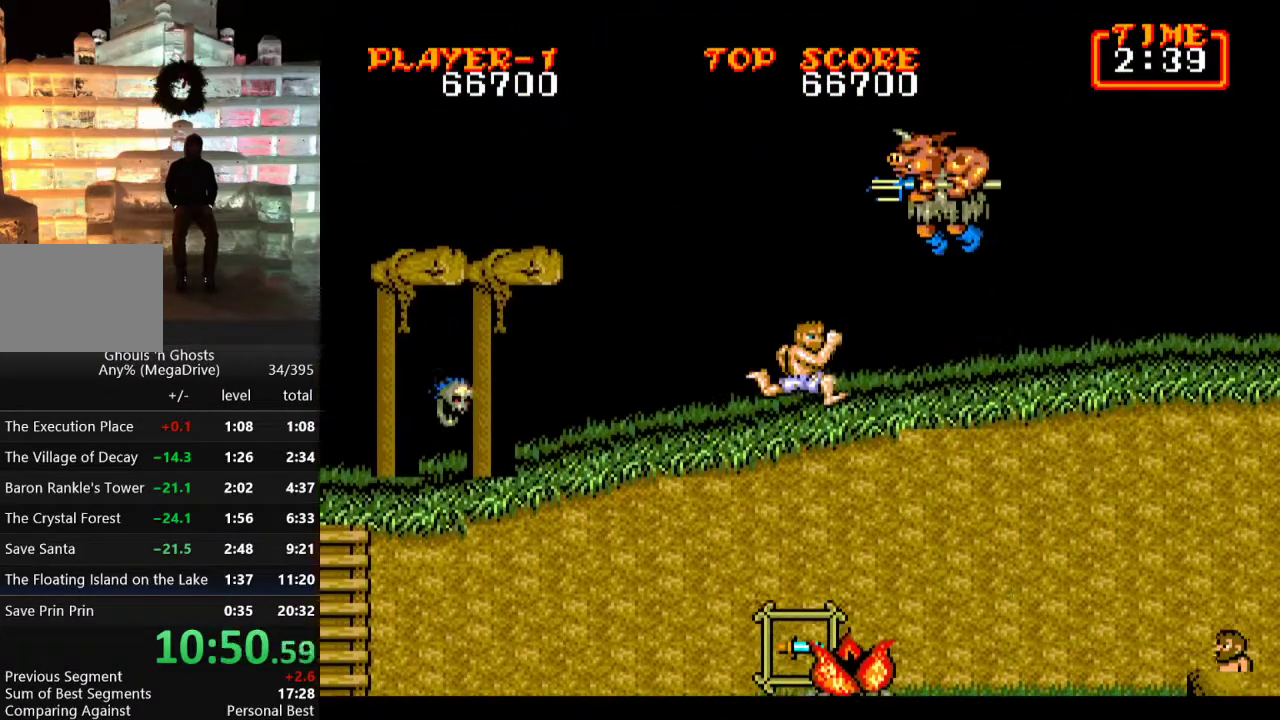
{"buttons": ["C", "DPAD_RIGHT"], "events": [[350, "C", "down"]]}
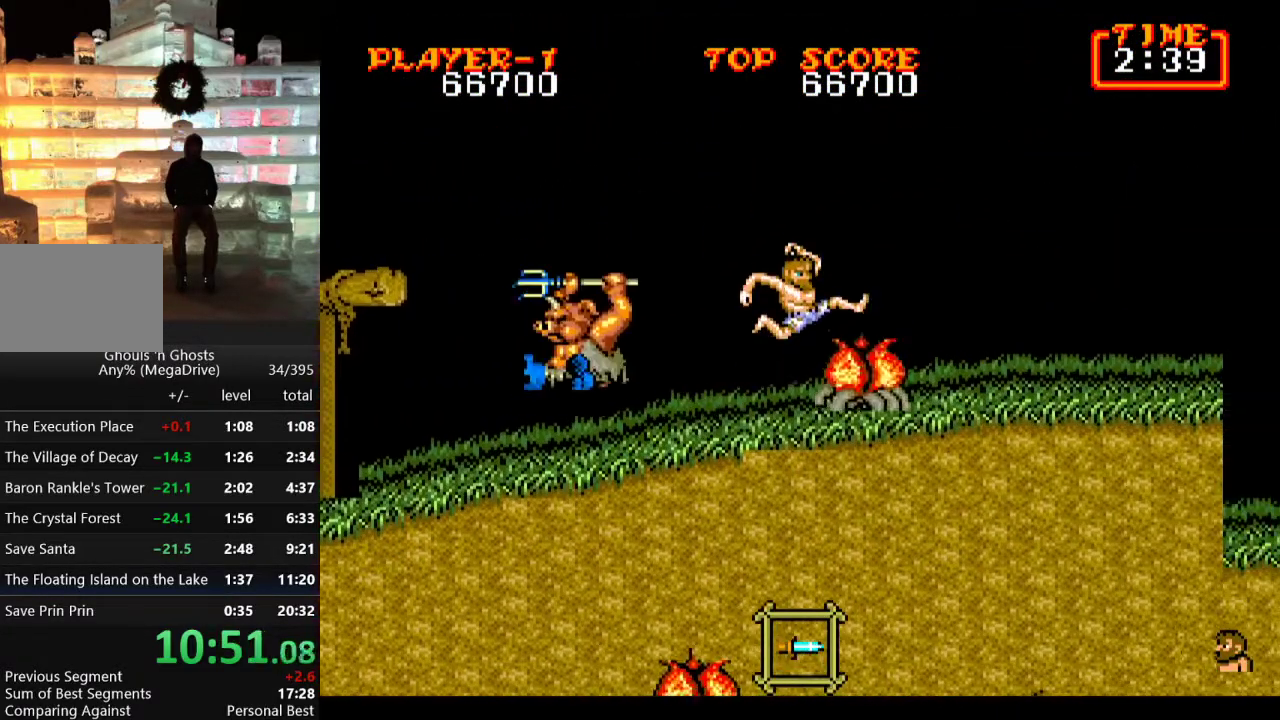
{"buttons": ["C", "DPAD_RIGHT"], "events": [[200, "C", "up"], [450, "C", "down"]]}
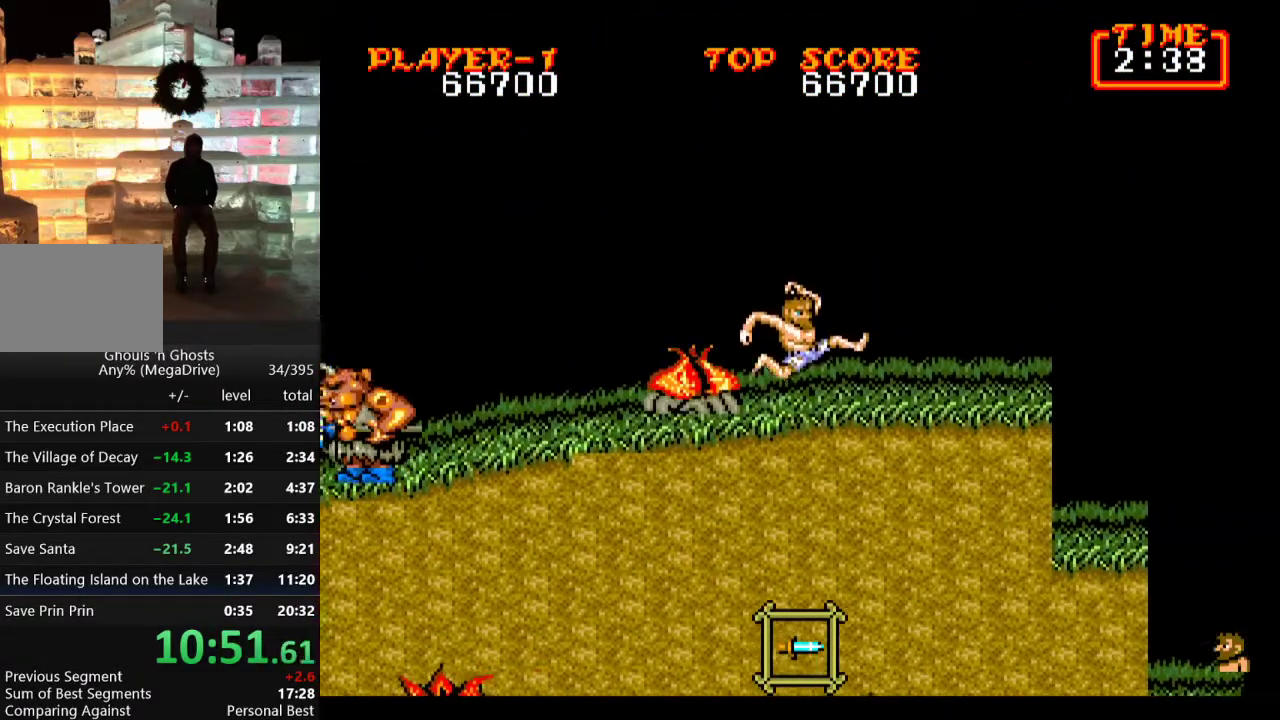
{"buttons": ["DPAD_RIGHT"], "events": [[117, "C", "up"]]}